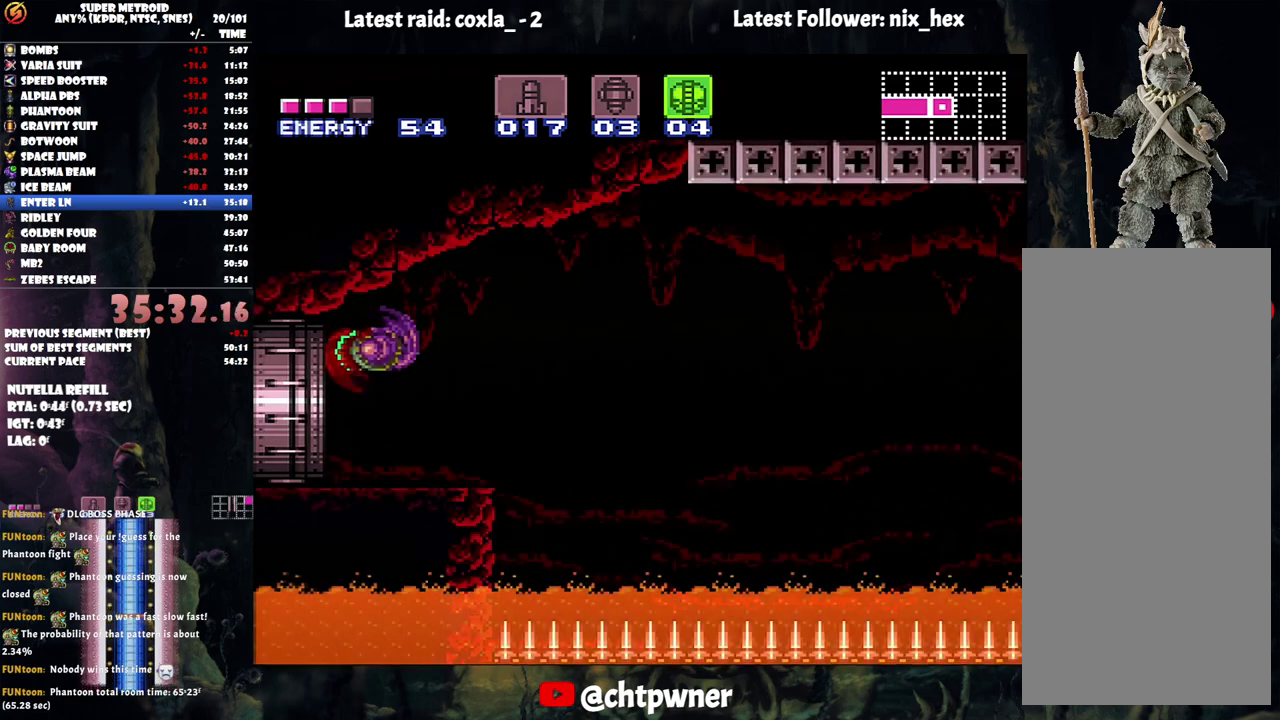
Gameplay with a controller (Nintendo layout); each line is a JSON object with the inputs held at the frame after it. "events" lists button and stick changes between this image and that frame as [ms after this image, input, new state], when the widget could be followed in between. Not read: L3 R3.
{"buttons": ["DPAD_RIGHT"], "events": []}
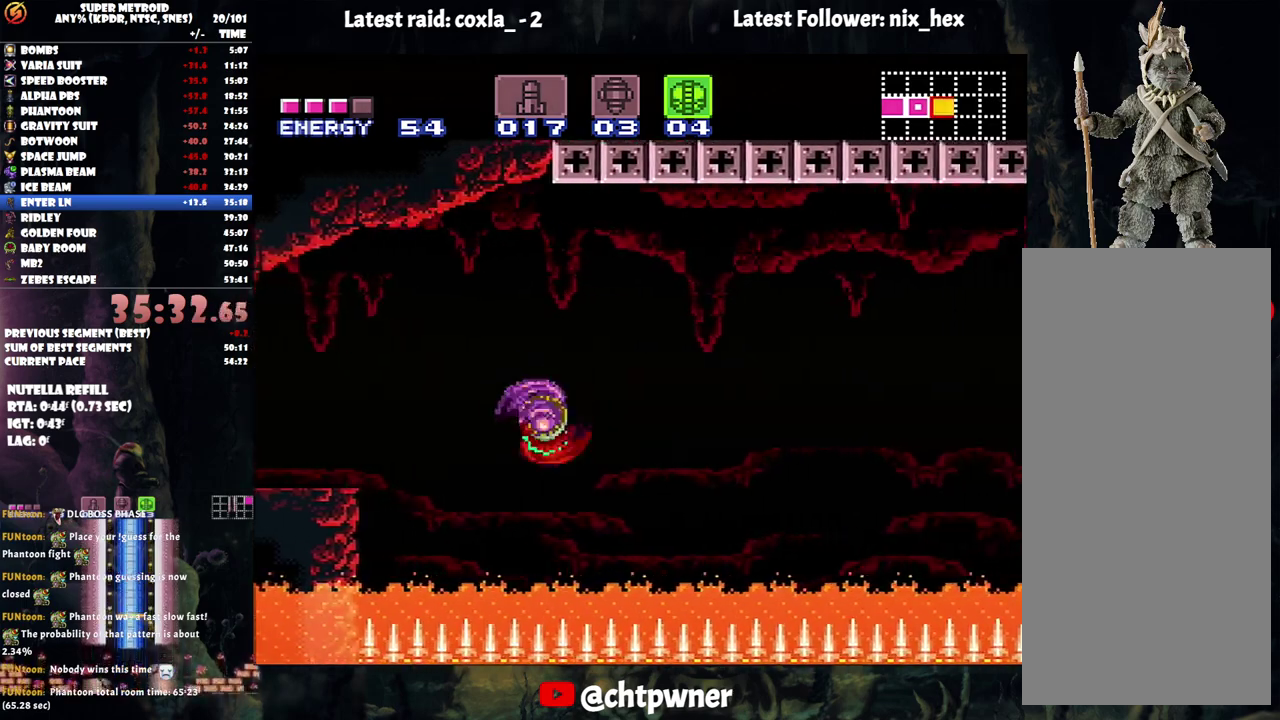
{"buttons": ["DPAD_RIGHT"], "events": [[67, "B", "down"], [233, "B", "up"]]}
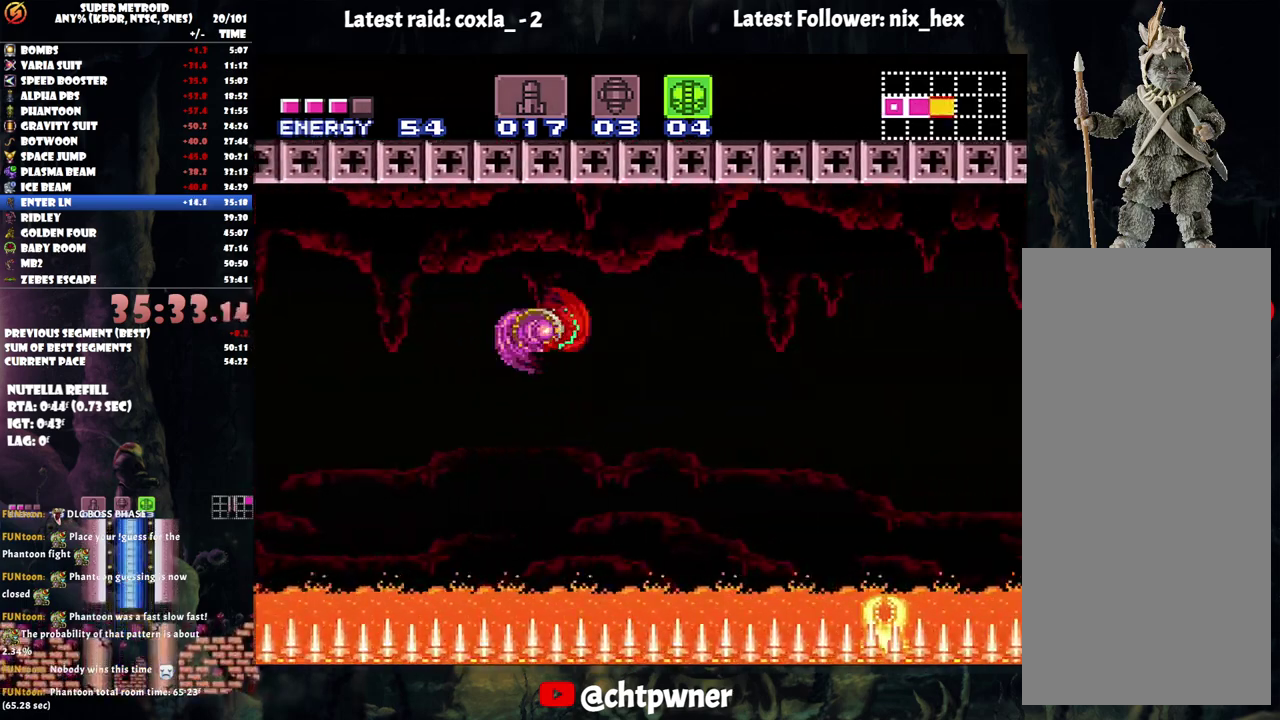
{"buttons": ["DPAD_RIGHT"], "events": [[250, "B", "down"], [317, "B", "up"]]}
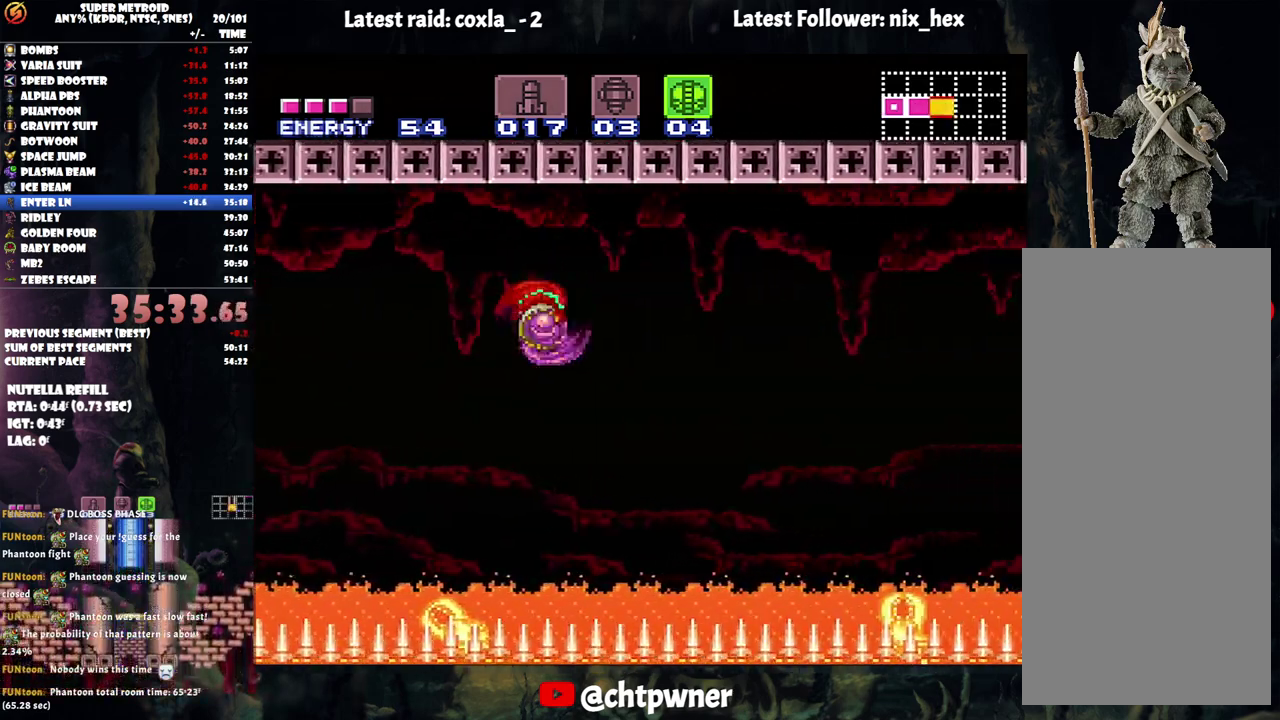
{"buttons": ["DPAD_RIGHT"], "events": [[333, "B", "down"], [450, "B", "up"]]}
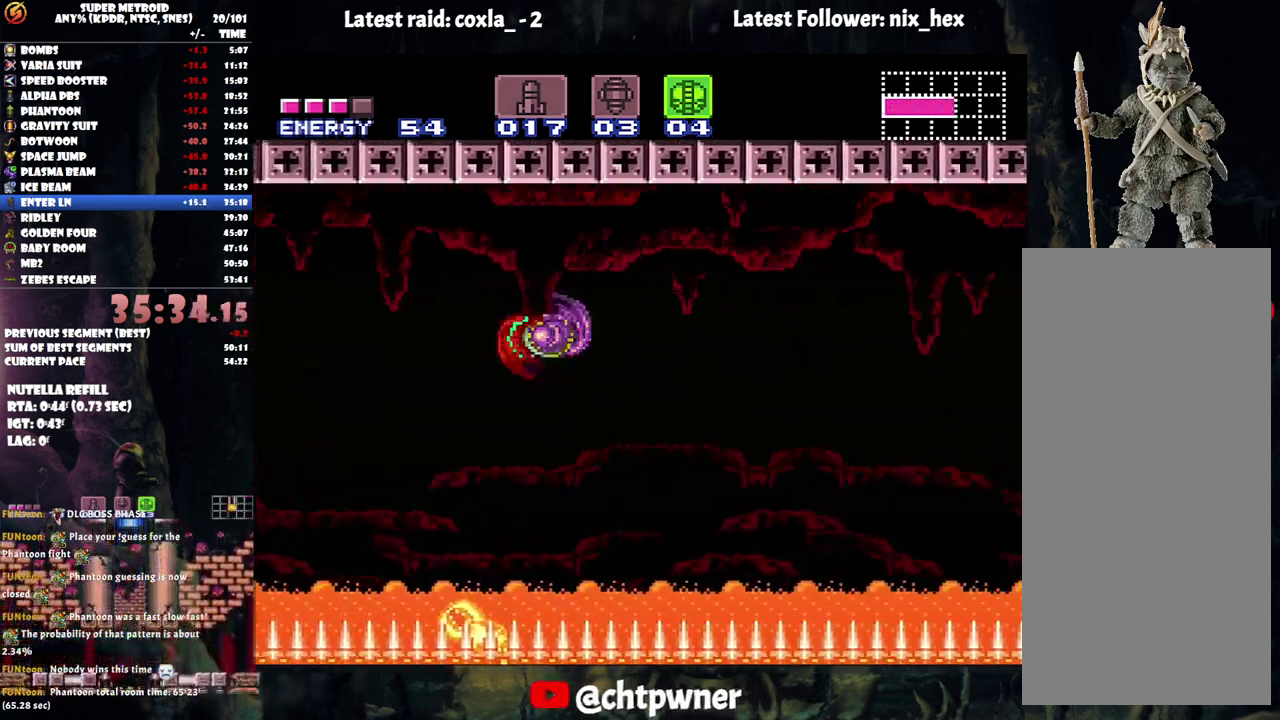
{"buttons": ["B", "DPAD_RIGHT"], "events": [[450, "B", "down"]]}
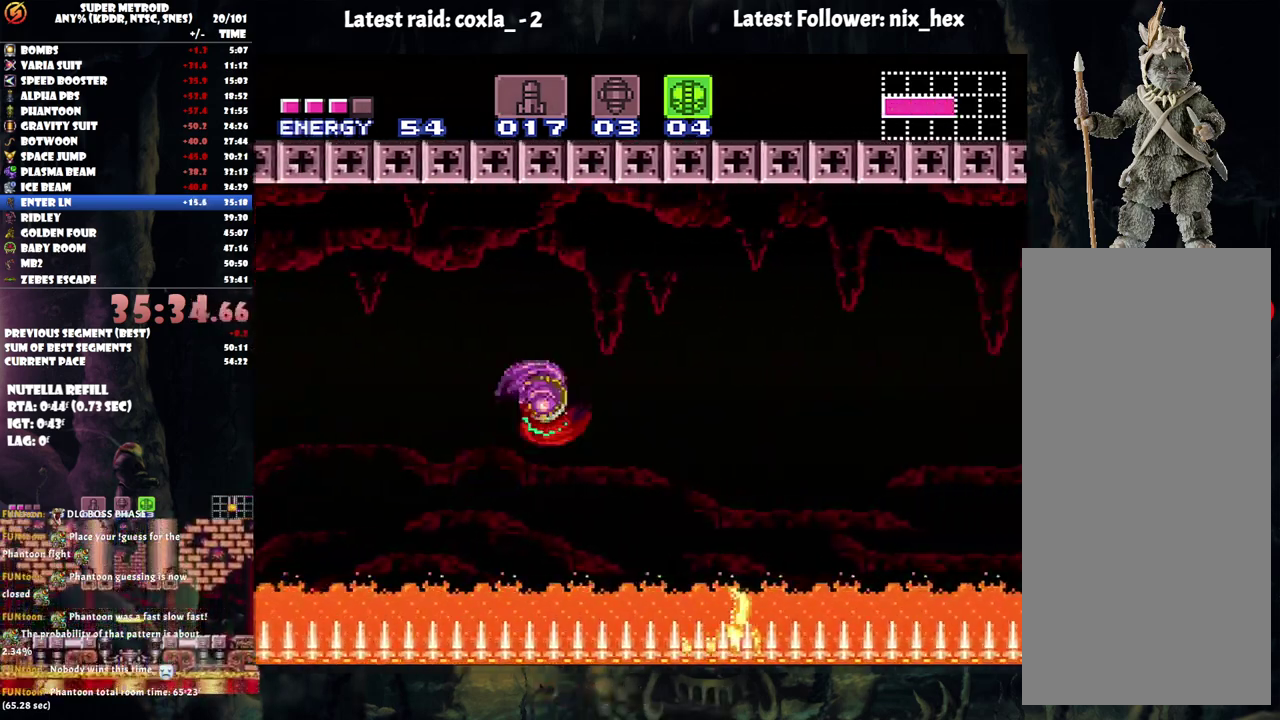
{"buttons": ["DPAD_RIGHT"], "events": [[150, "B", "up"]]}
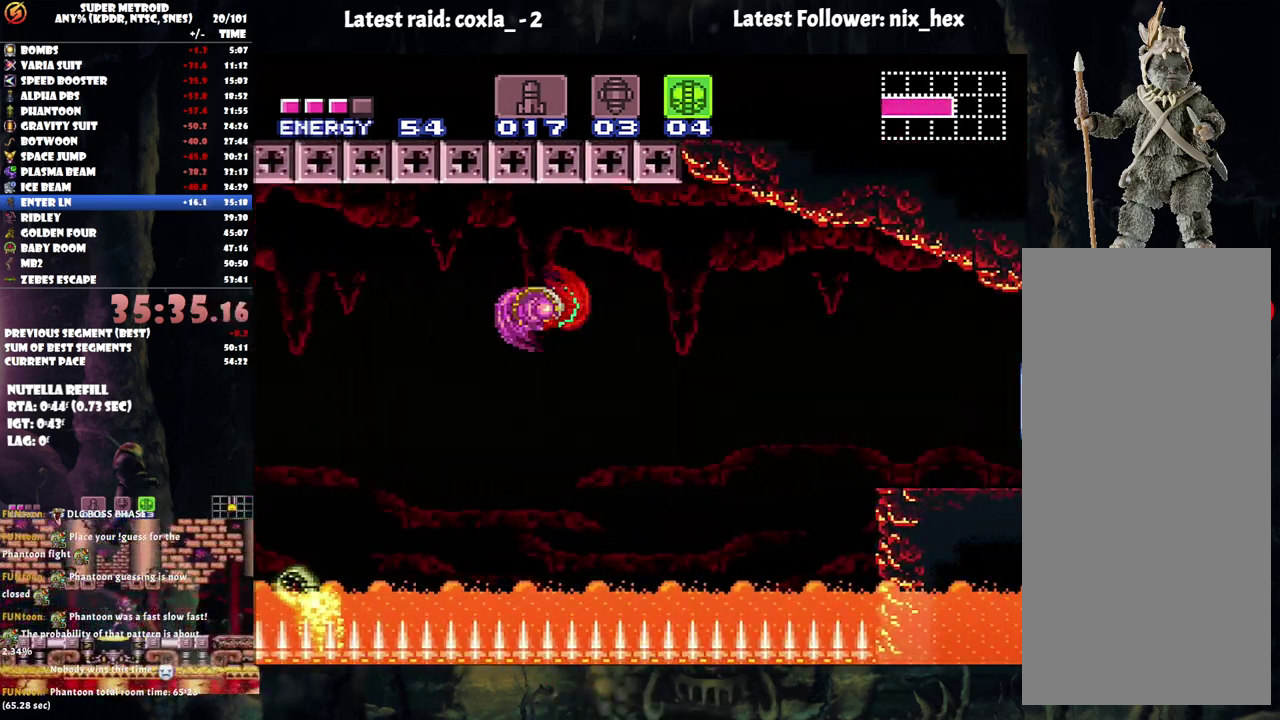
{"buttons": ["DPAD_RIGHT"], "events": [[117, "B", "down"], [200, "B", "up"], [267, "L1", "down"], [350, "Y", "down"], [400, "Y", "up"], [500, "L1", "up"]]}
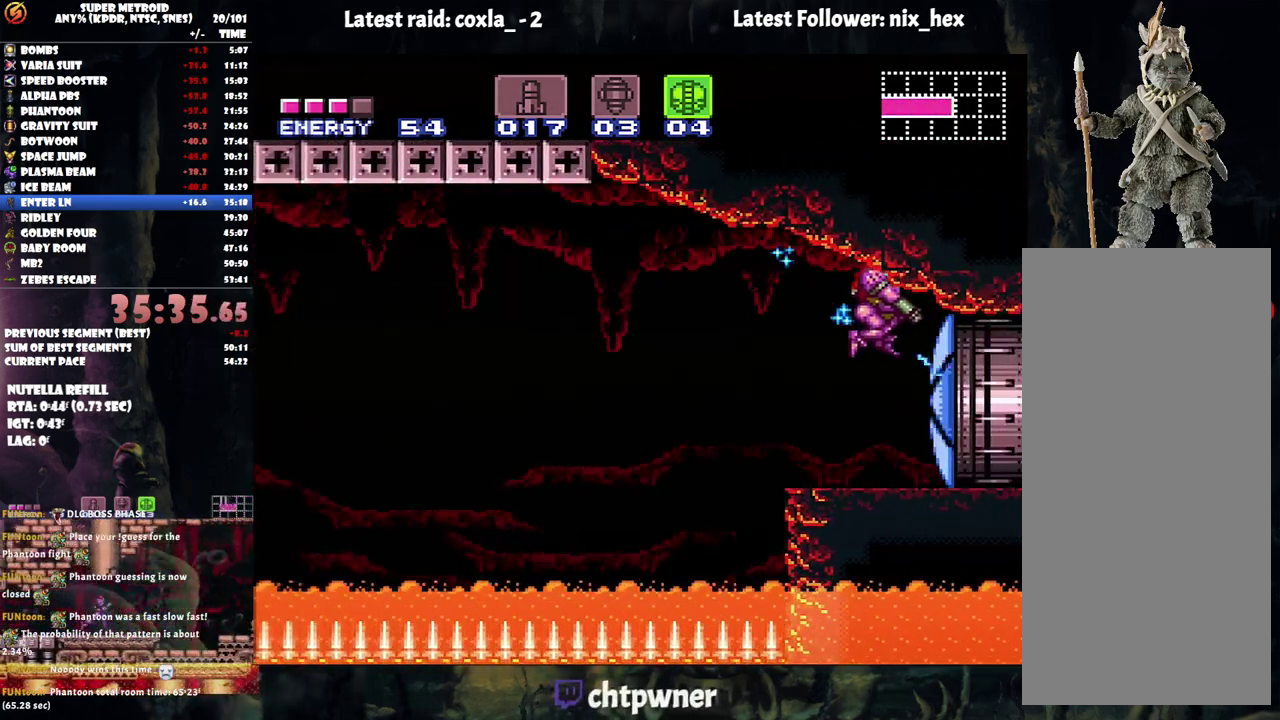
{"buttons": ["A", "DPAD_RIGHT"], "events": [[50, "A", "down"]]}
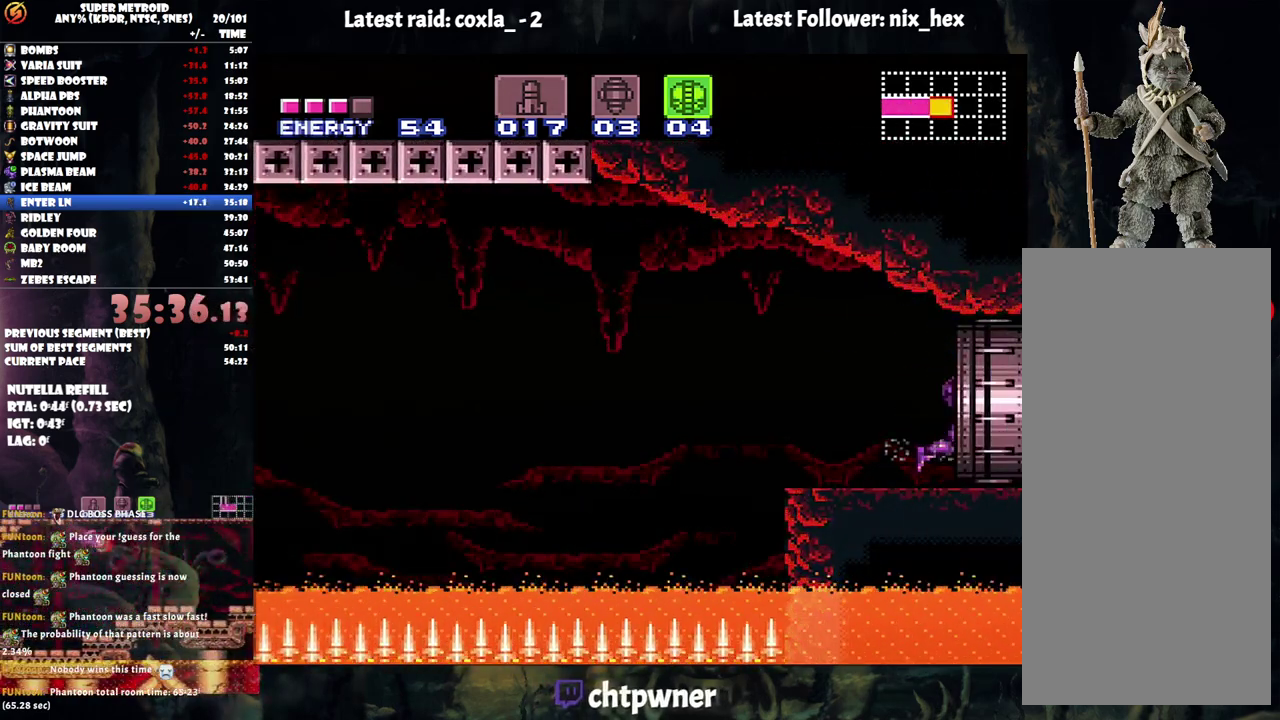
{"buttons": ["R1"], "events": [[300, "A", "up"], [383, "DPAD_RIGHT", "up"], [383, "R1", "down"]]}
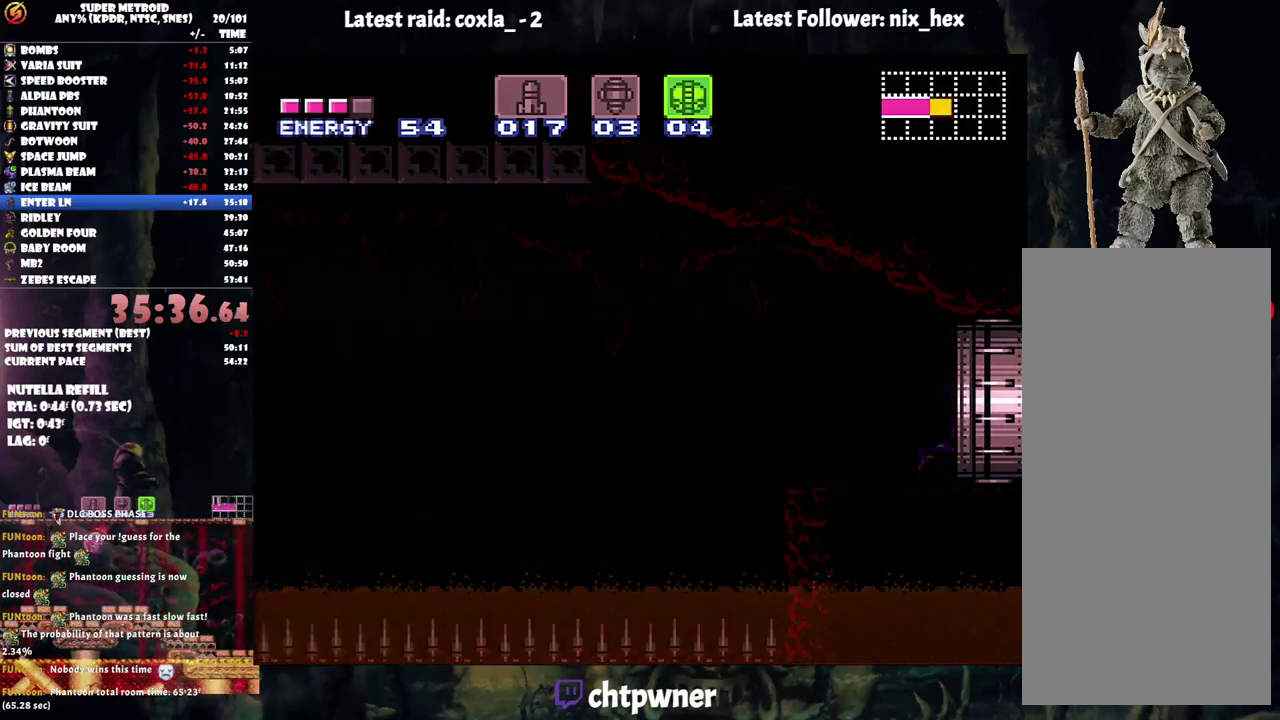
{"buttons": ["R1"], "events": []}
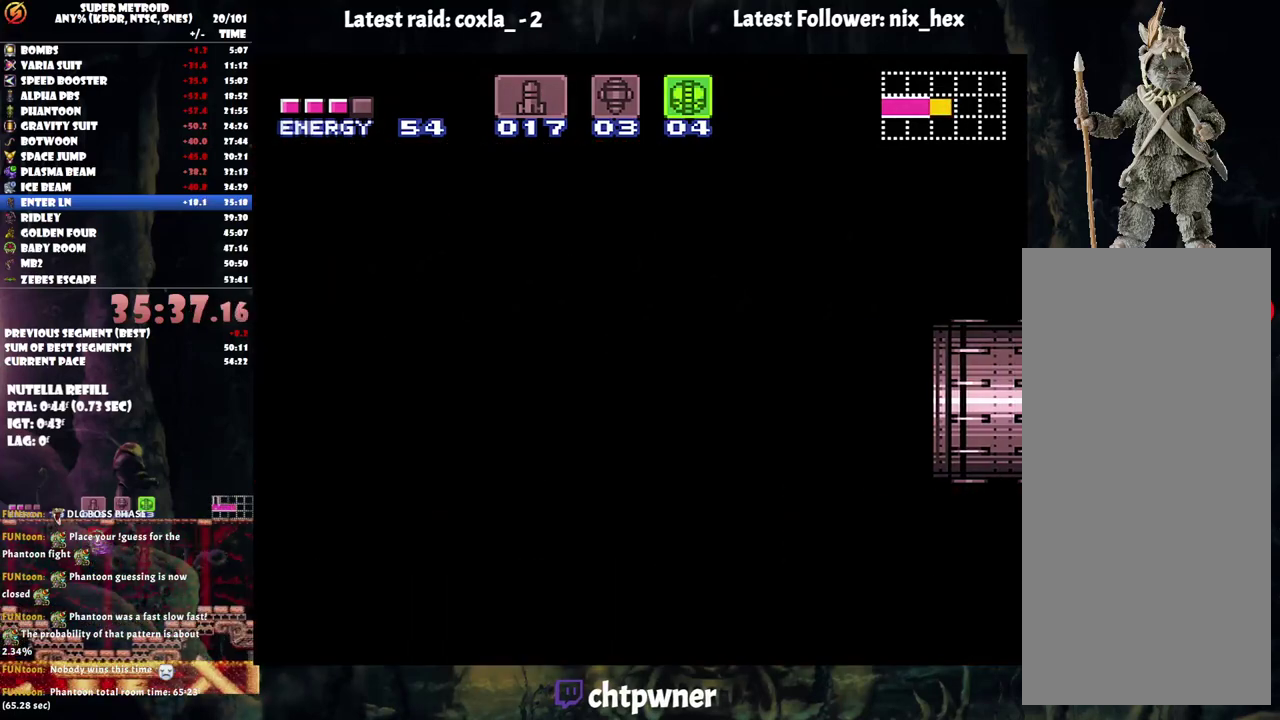
{"buttons": ["R1"], "events": []}
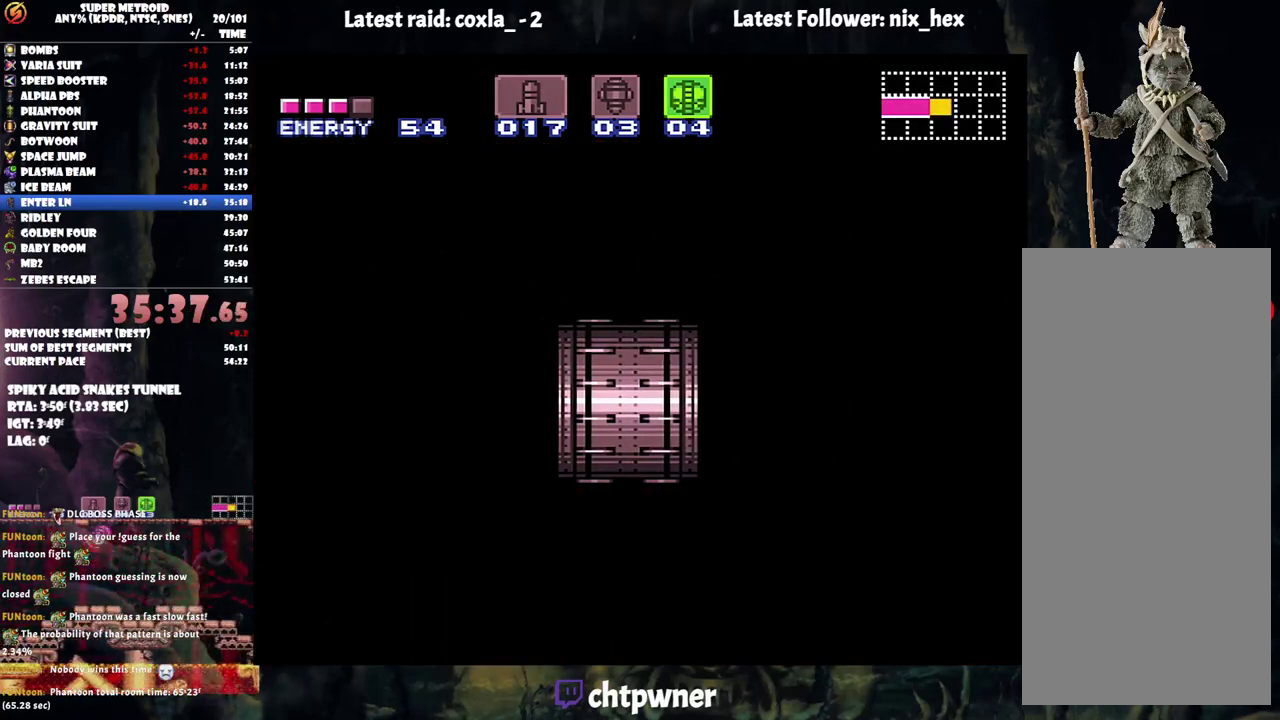
{"buttons": ["R1"], "events": []}
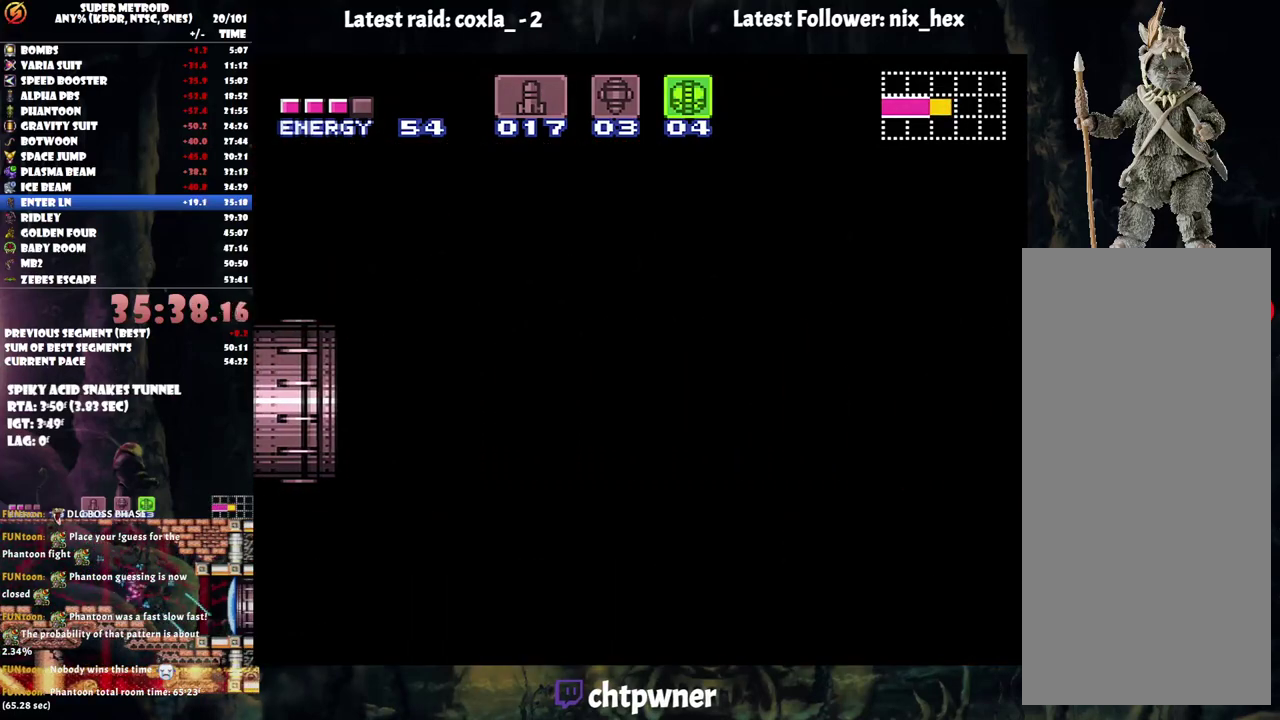
{"buttons": ["R1"], "events": []}
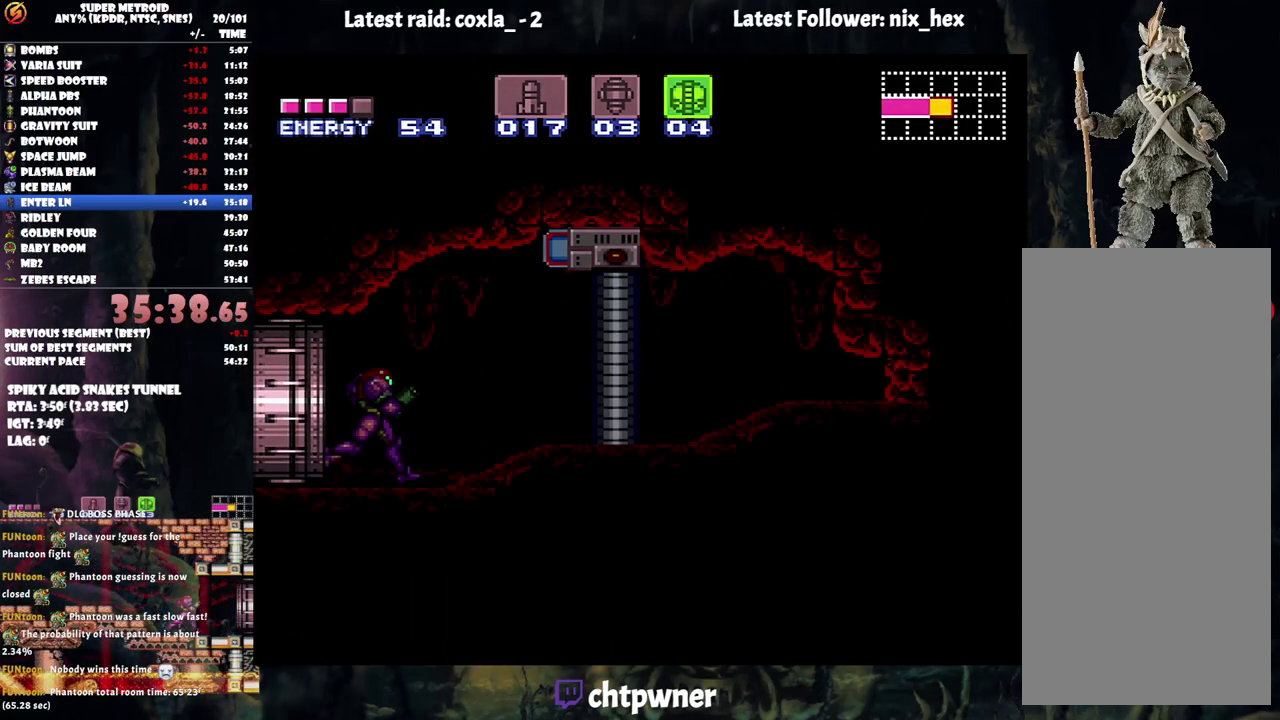
{"buttons": ["R1"], "events": [[383, "Y", "down"], [500, "Y", "up"]]}
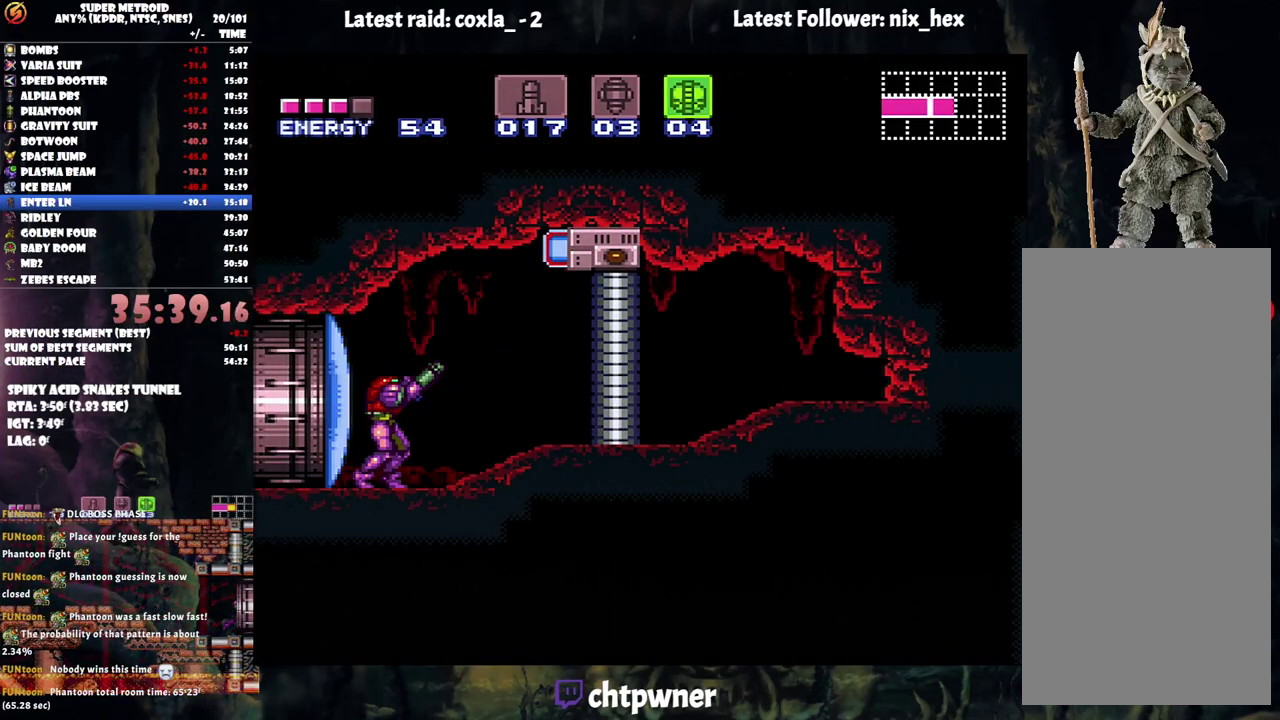
{"buttons": ["B"], "events": [[67, "R1", "up"], [83, "DPAD_RIGHT", "down"], [100, "A", "down"], [267, "B", "down"], [283, "A", "up"], [367, "B", "up"], [450, "DPAD_RIGHT", "up"], [483, "B", "down"]]}
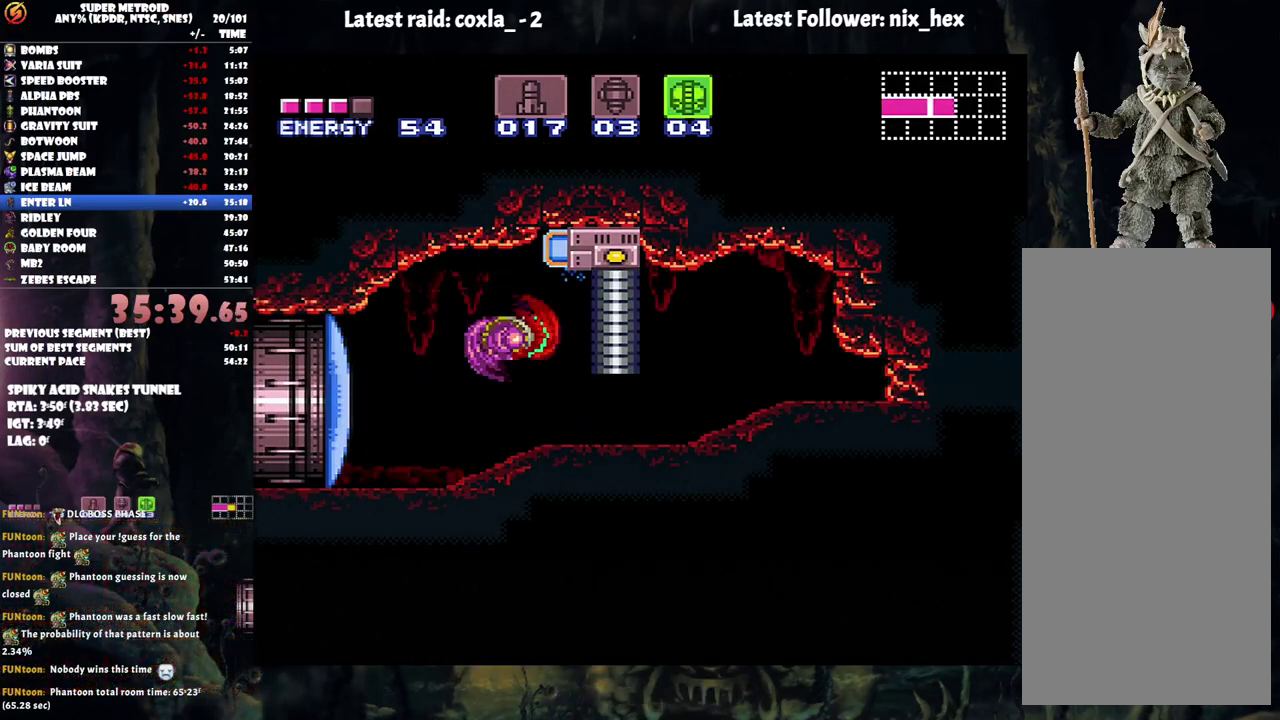
{"buttons": ["B", "DPAD_RIGHT"], "events": [[50, "DPAD_DOWN", "down"], [100, "DPAD_DOWN", "up"], [267, "DPAD_DOWN", "down"], [267, "DPAD_RIGHT", "down"], [383, "DPAD_DOWN", "up"]]}
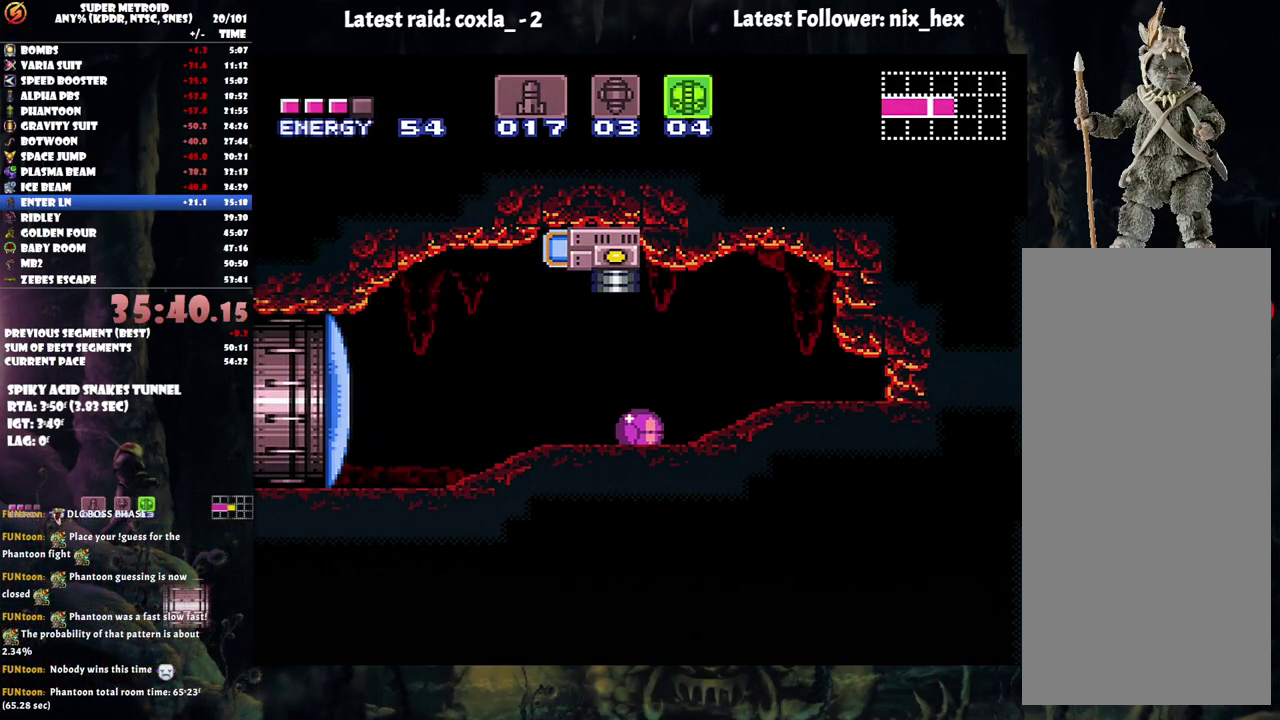
{"buttons": ["DPAD_RIGHT"], "events": [[133, "B", "up"]]}
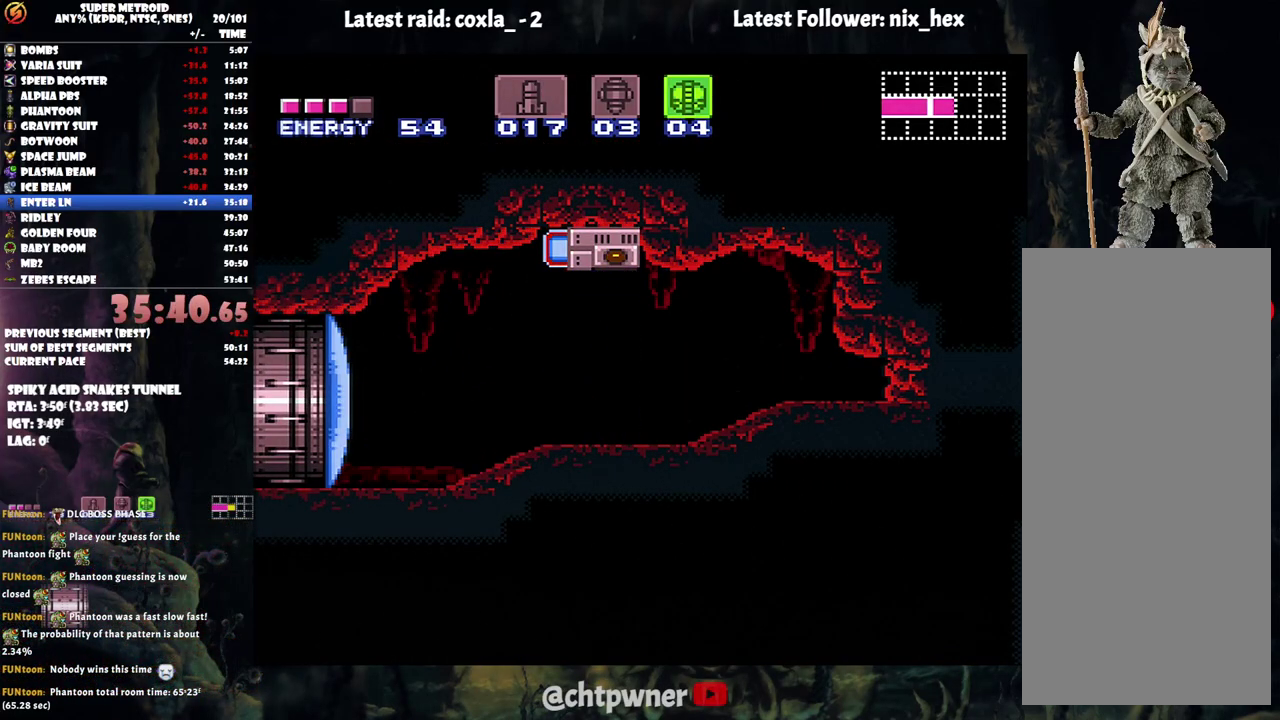
{"buttons": ["DPAD_RIGHT"], "events": []}
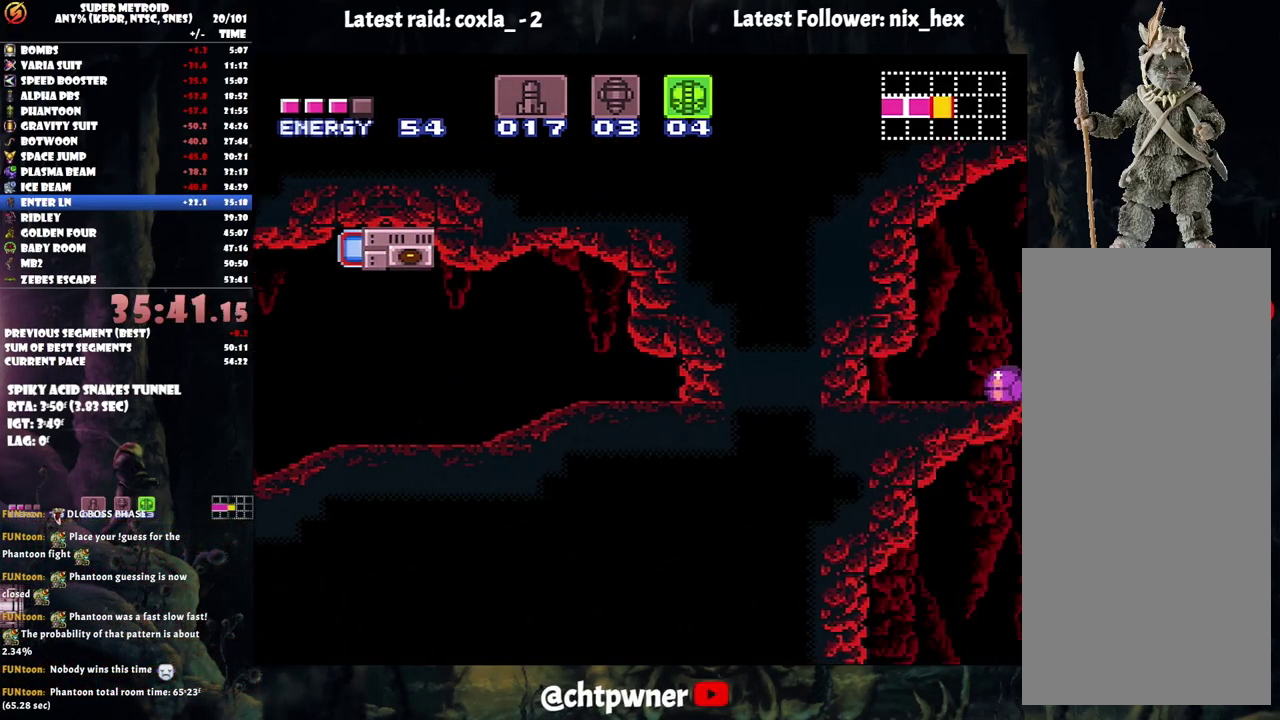
{"buttons": ["DPAD_LEFT"], "events": [[183, "DPAD_RIGHT", "up"], [267, "DPAD_LEFT", "down"]]}
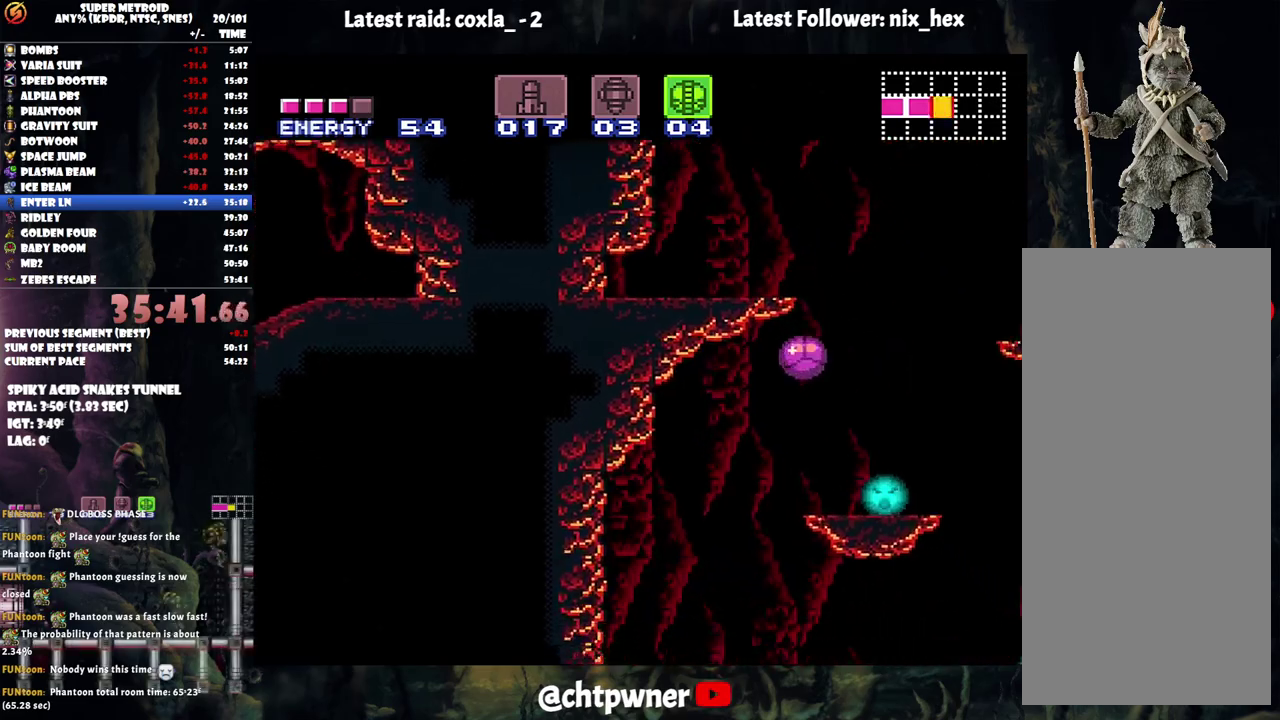
{"buttons": ["DPAD_RIGHT"], "events": [[150, "DPAD_LEFT", "up"], [200, "DPAD_RIGHT", "down"]]}
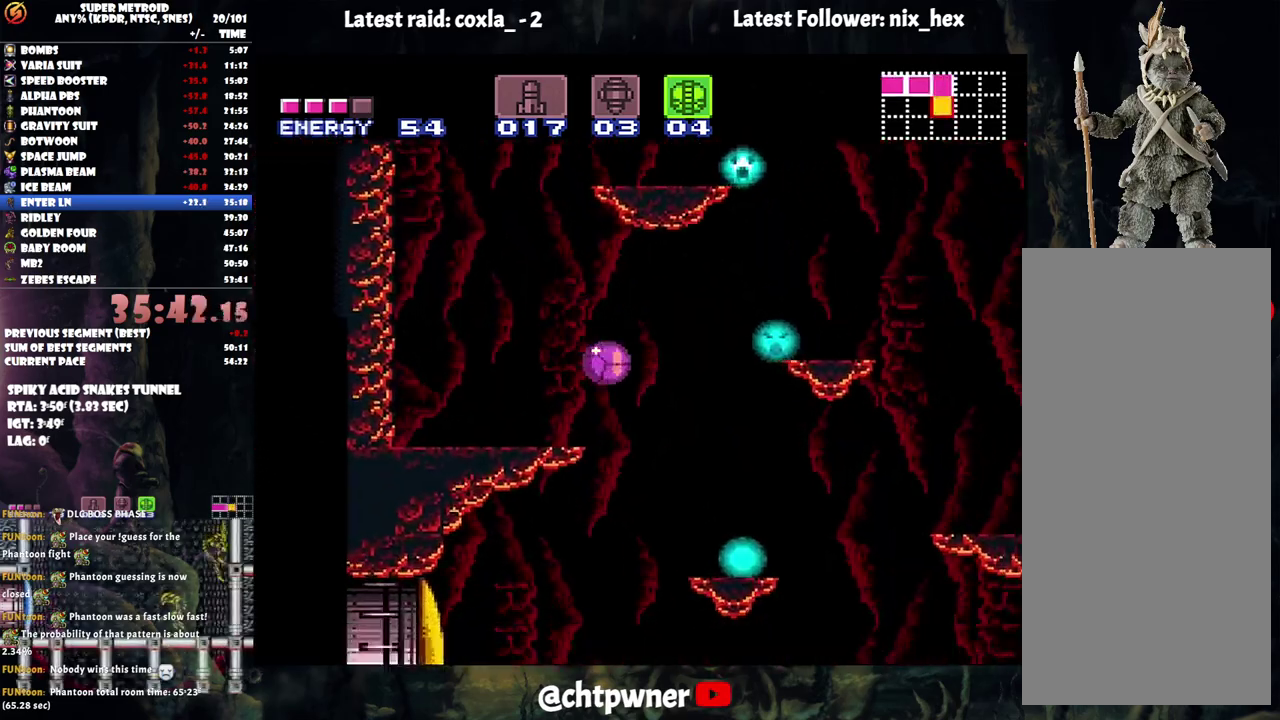
{"buttons": ["DPAD_LEFT"], "events": [[33, "DPAD_RIGHT", "up"], [100, "DPAD_LEFT", "down"]]}
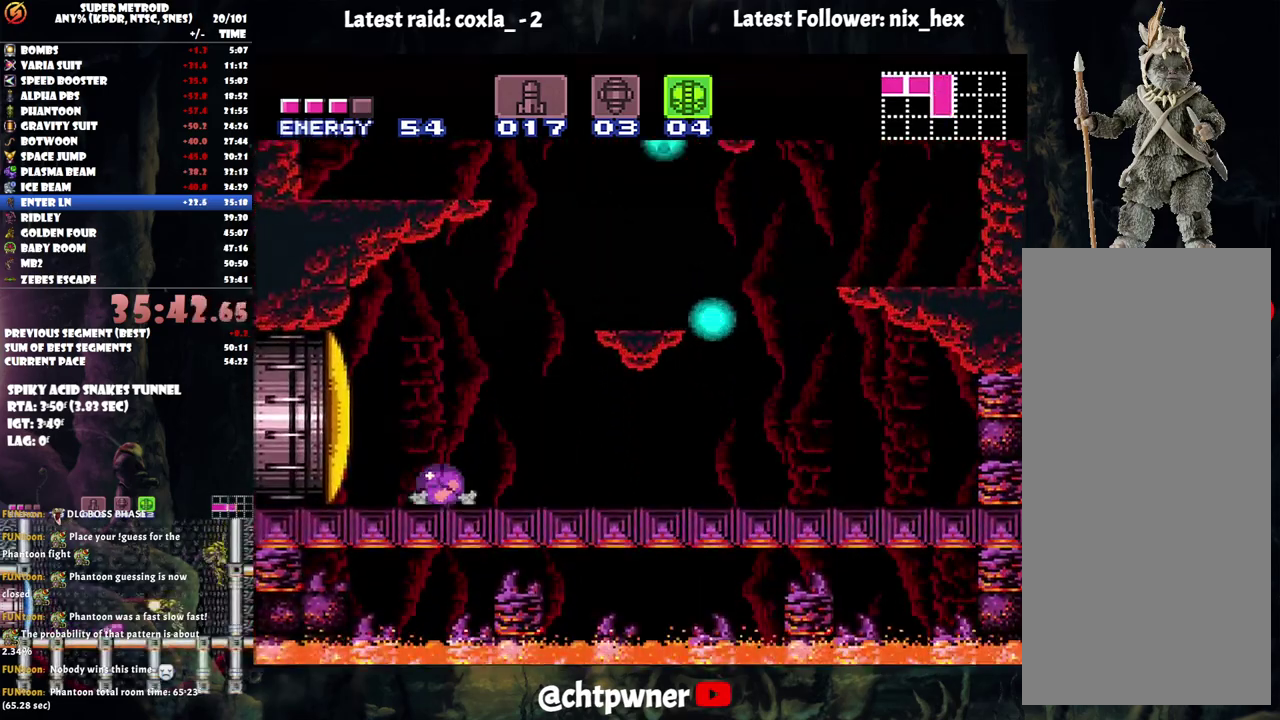
{"buttons": ["A", "DPAD_UP"], "events": [[333, "Y", "down"], [367, "DPAD_LEFT", "up"], [417, "DPAD_UP", "down"], [433, "Y", "up"], [500, "A", "down"]]}
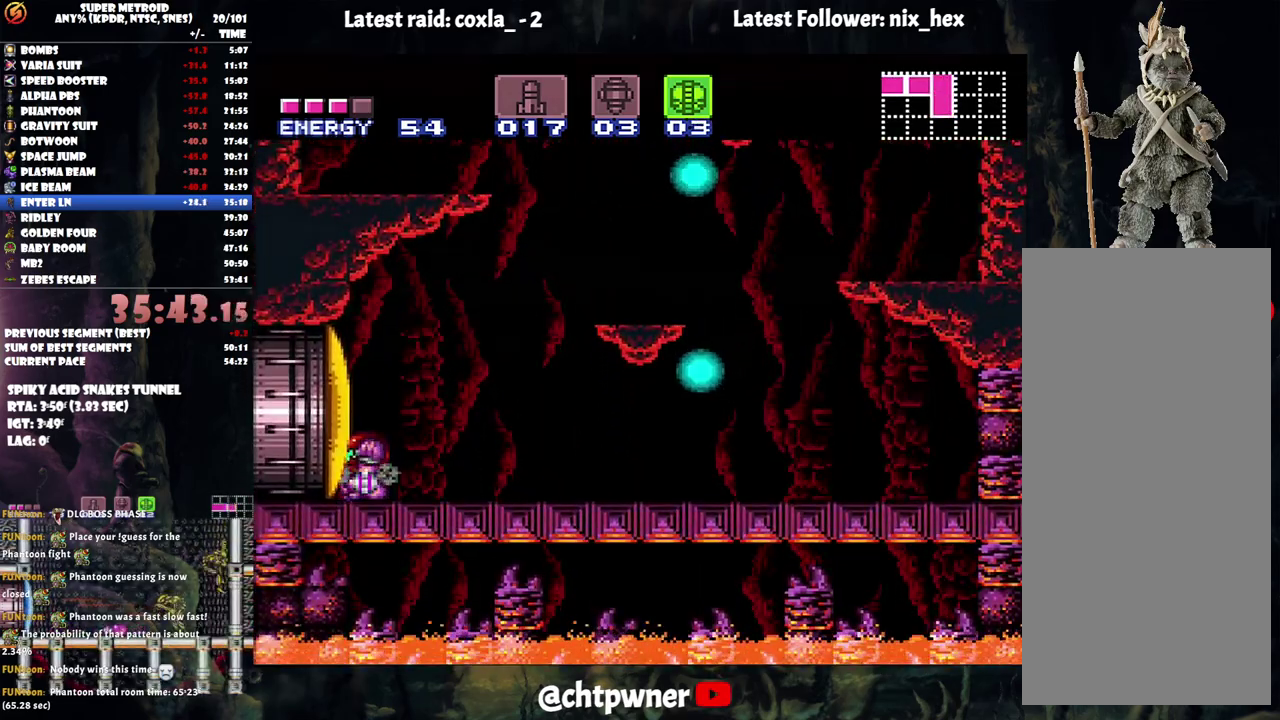
{"buttons": ["A", "L1", "DPAD_RIGHT"], "events": [[17, "DPAD_UP", "up"], [33, "DPAD_RIGHT", "down"], [233, "L1", "down"], [350, "DPAD_RIGHT", "up"], [417, "DPAD_RIGHT", "down"]]}
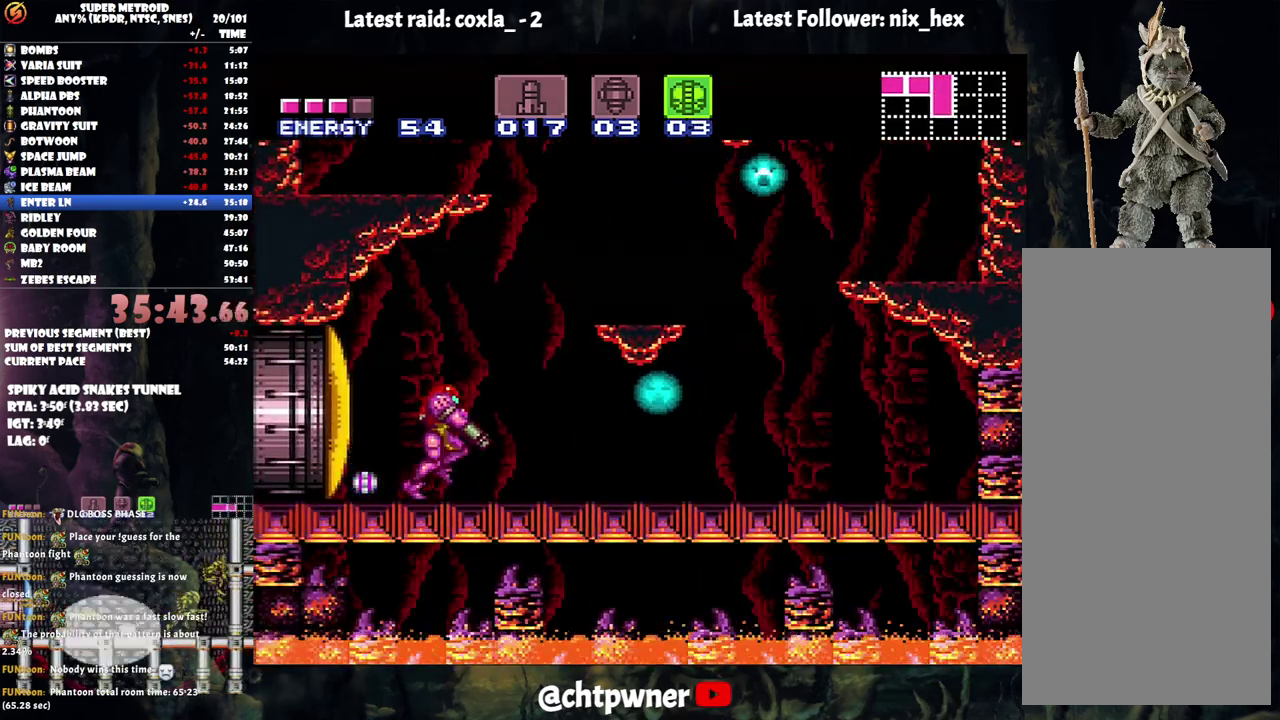
{"buttons": ["A", "L1"], "events": [[83, "DPAD_RIGHT", "up"], [150, "DPAD_RIGHT", "down"], [267, "DPAD_RIGHT", "up"], [350, "DPAD_RIGHT", "down"], [483, "DPAD_RIGHT", "up"]]}
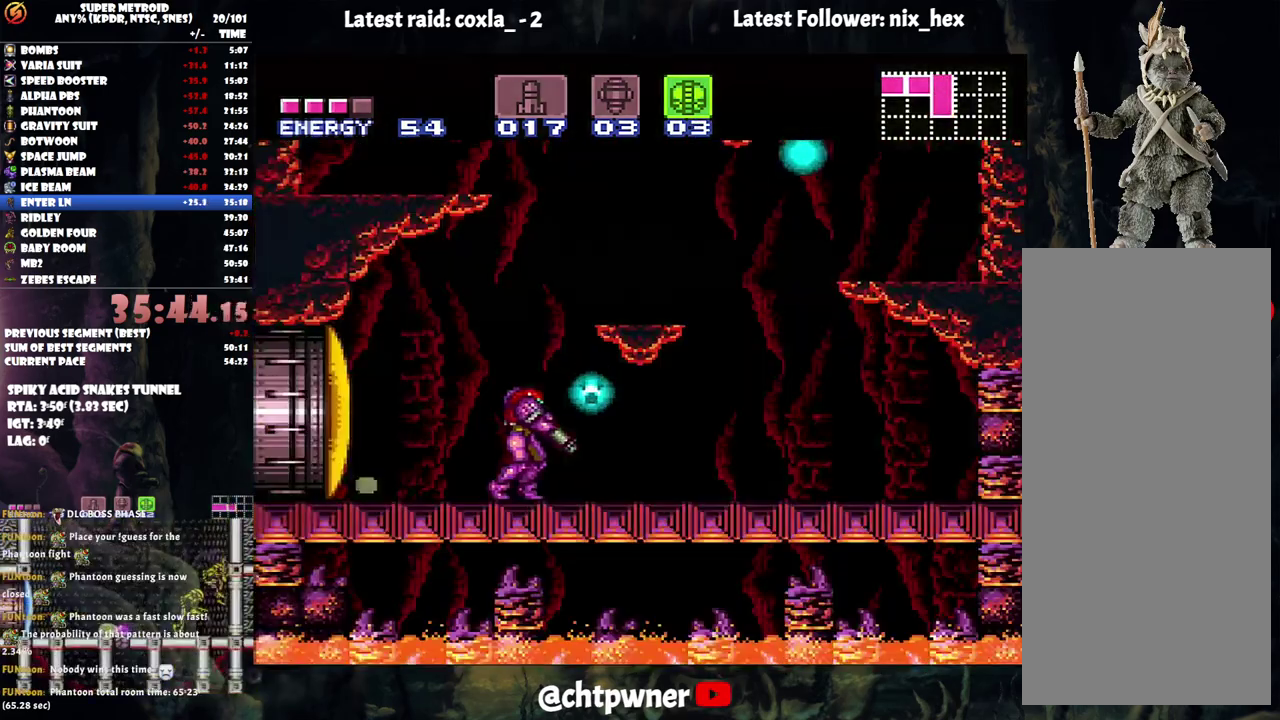
{"buttons": ["B", "DPAD_LEFT"], "events": [[200, "DPAD_RIGHT", "down"], [333, "A", "up"], [433, "B", "down"], [433, "DPAD_LEFT", "down"], [433, "DPAD_RIGHT", "up"], [433, "L1", "up"]]}
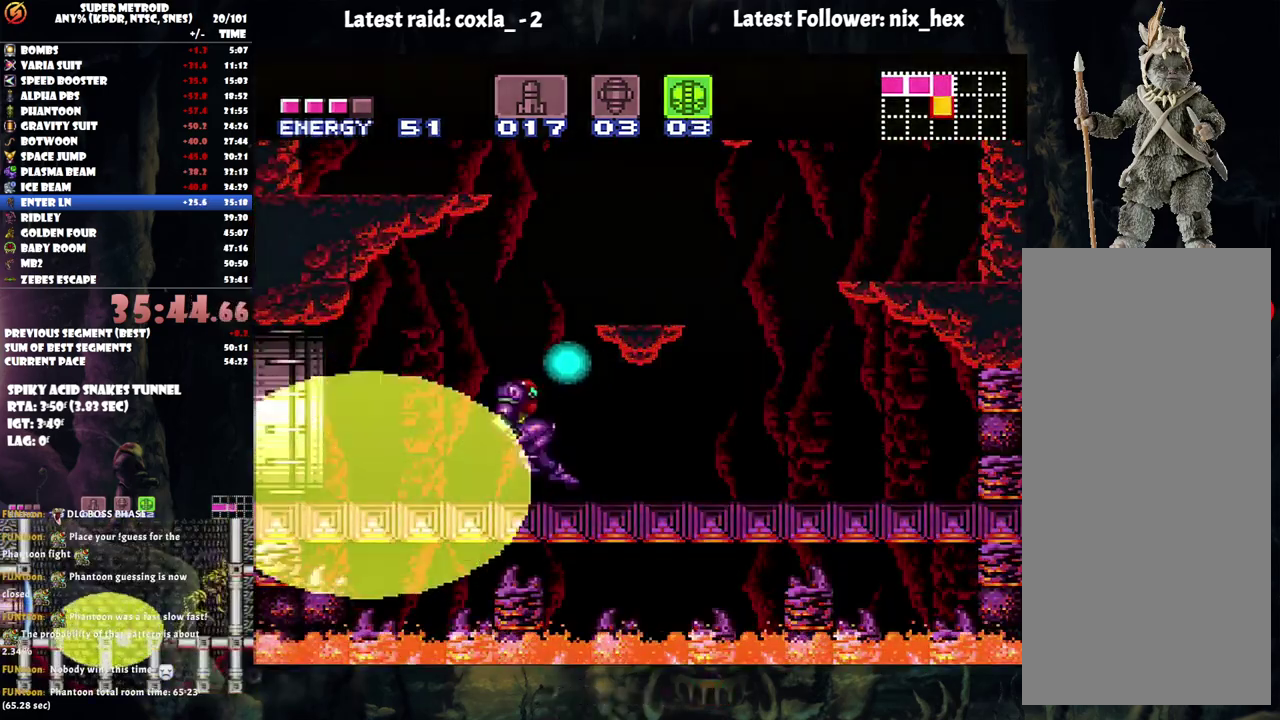
{"buttons": [], "events": [[467, "B", "up"], [467, "DPAD_LEFT", "up"]]}
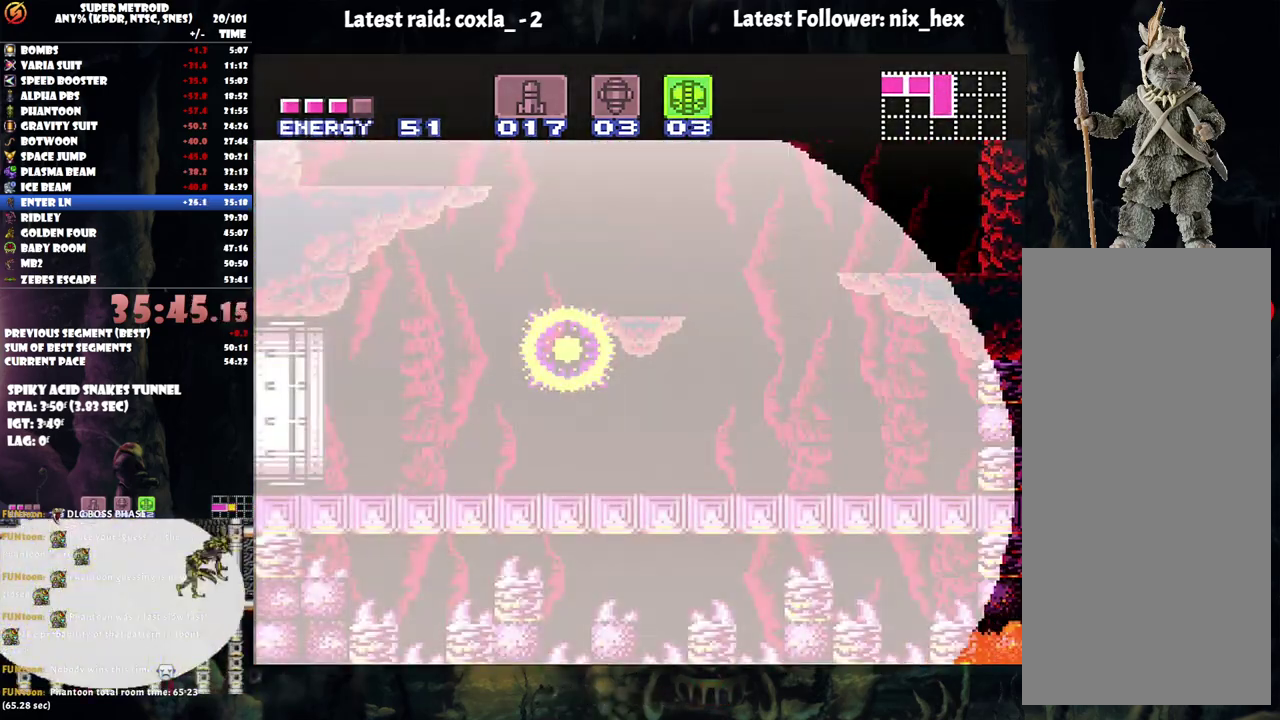
{"buttons": ["A", "DPAD_RIGHT"], "events": [[117, "A", "down"], [300, "DPAD_RIGHT", "down"]]}
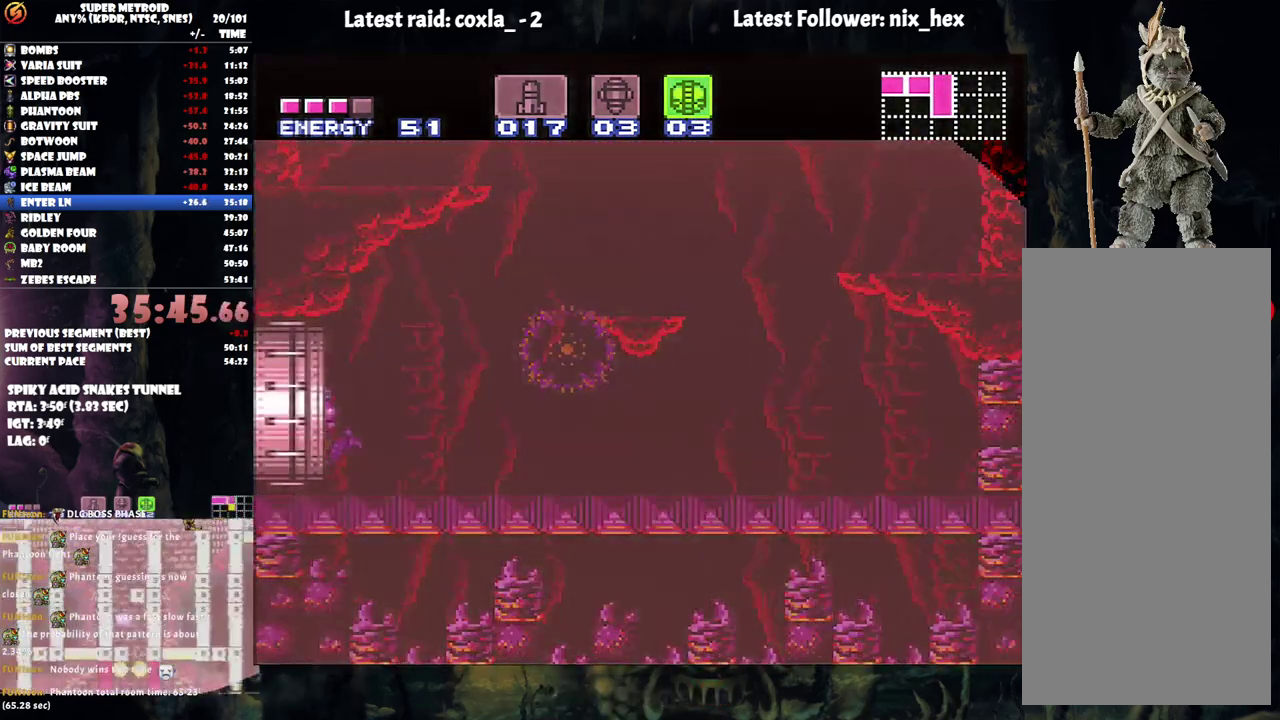
{"buttons": [], "events": [[233, "DPAD_RIGHT", "up"], [300, "A", "up"]]}
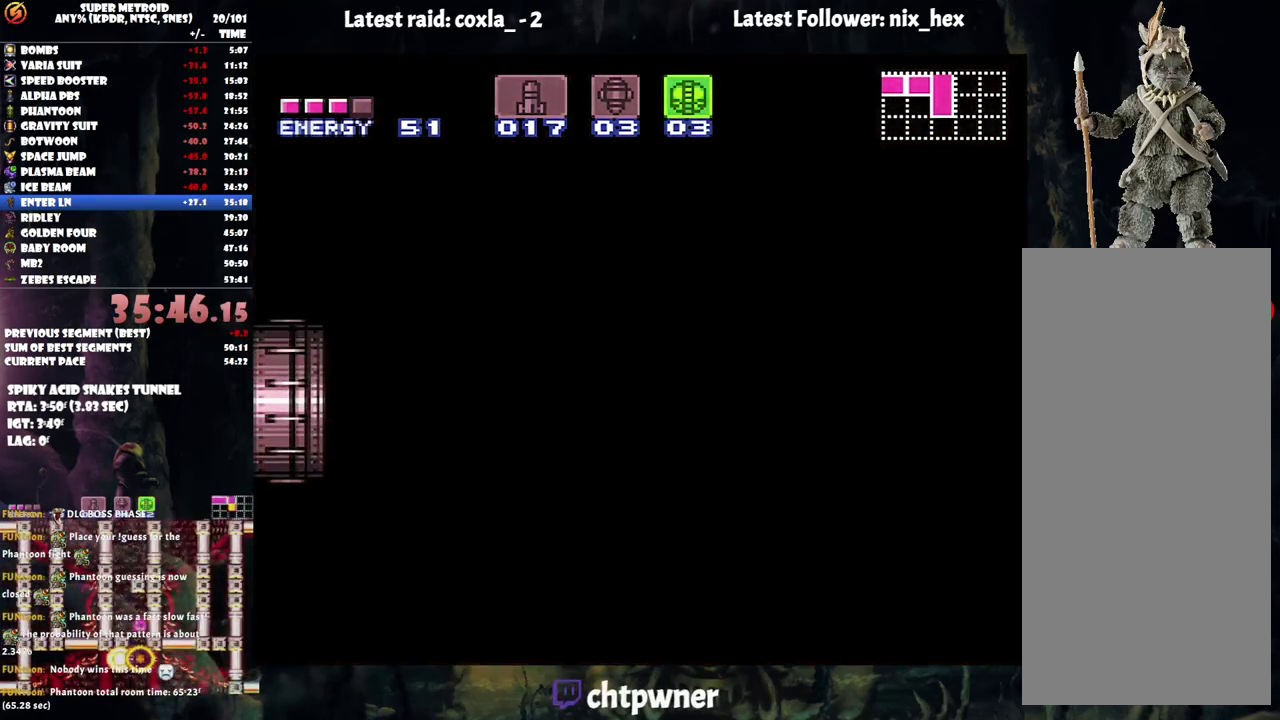
{"buttons": [], "events": []}